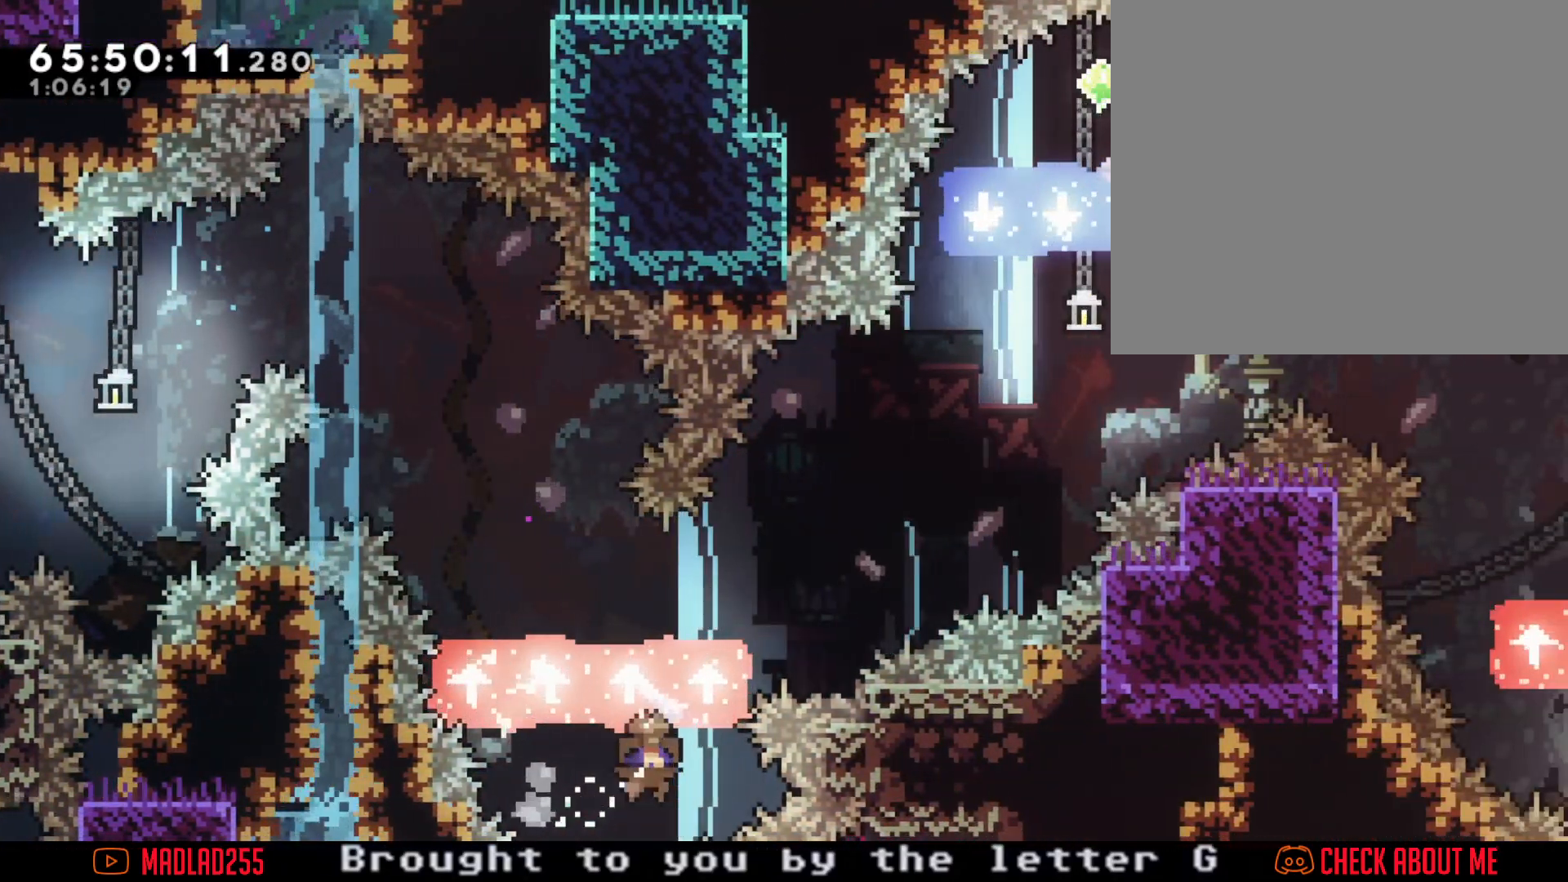
Gameplay with a controller (Nintendo layout); each line is a JSON object with the inputs held at the frame after it. "events" lists button and stick changes between this image and that frame as [ms after this image, input, new state], when the widget could be followed in between. Not read: DPAD_DOWN DPAD_RIGHT HOME L1 L3 R1 R3.
{"buttons": [], "left_stick": "center", "right_stick": "center", "events": [[267, "X", "down"], [434, "X", "up"]]}
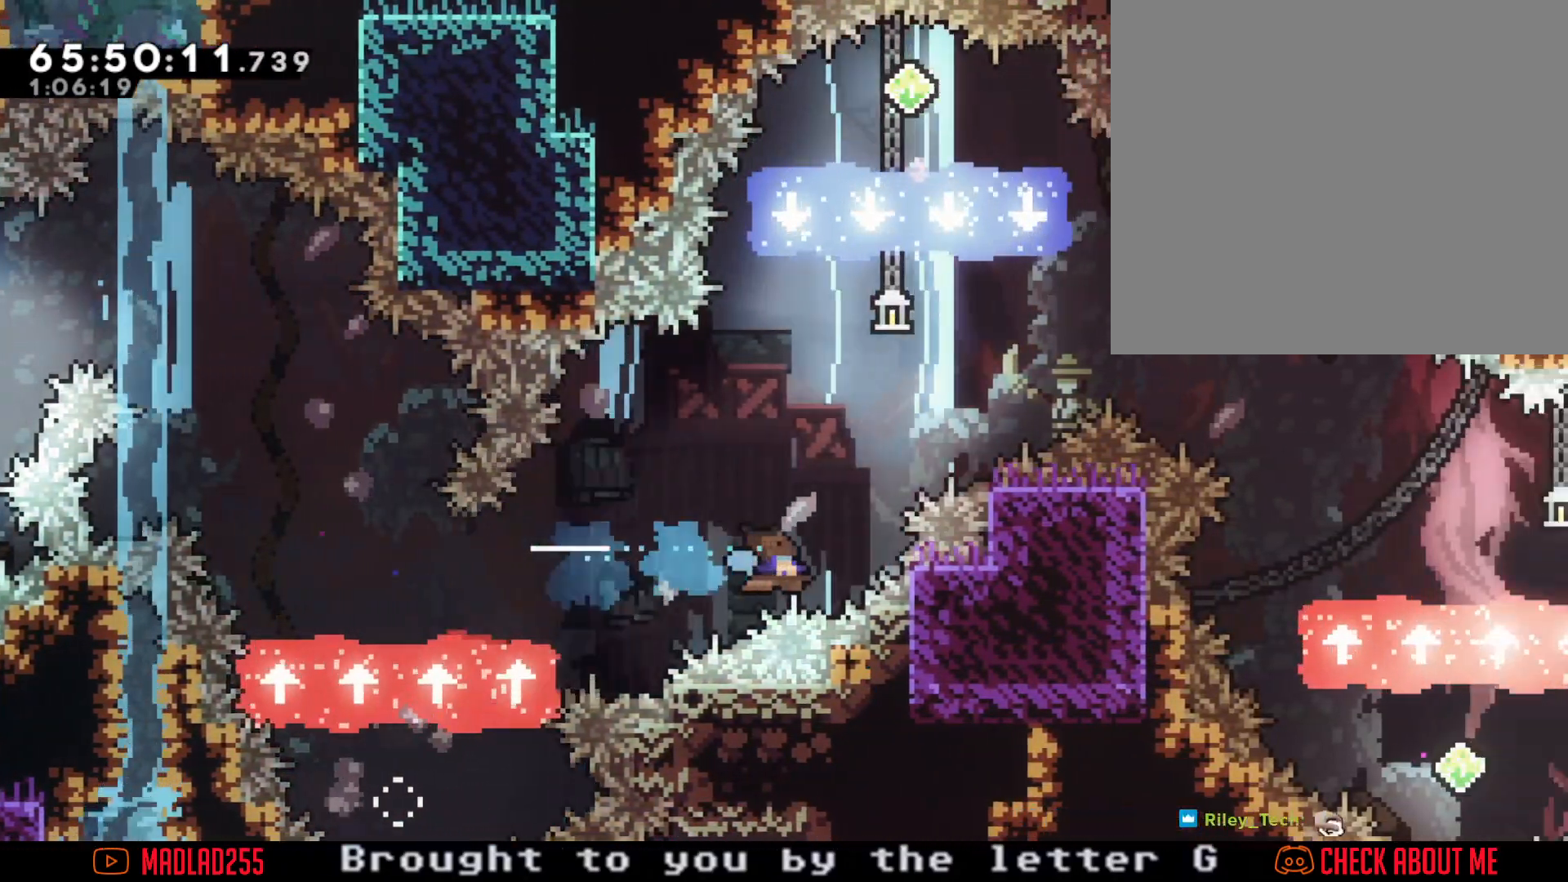
{"buttons": [], "left_stick": "center", "right_stick": "center", "events": []}
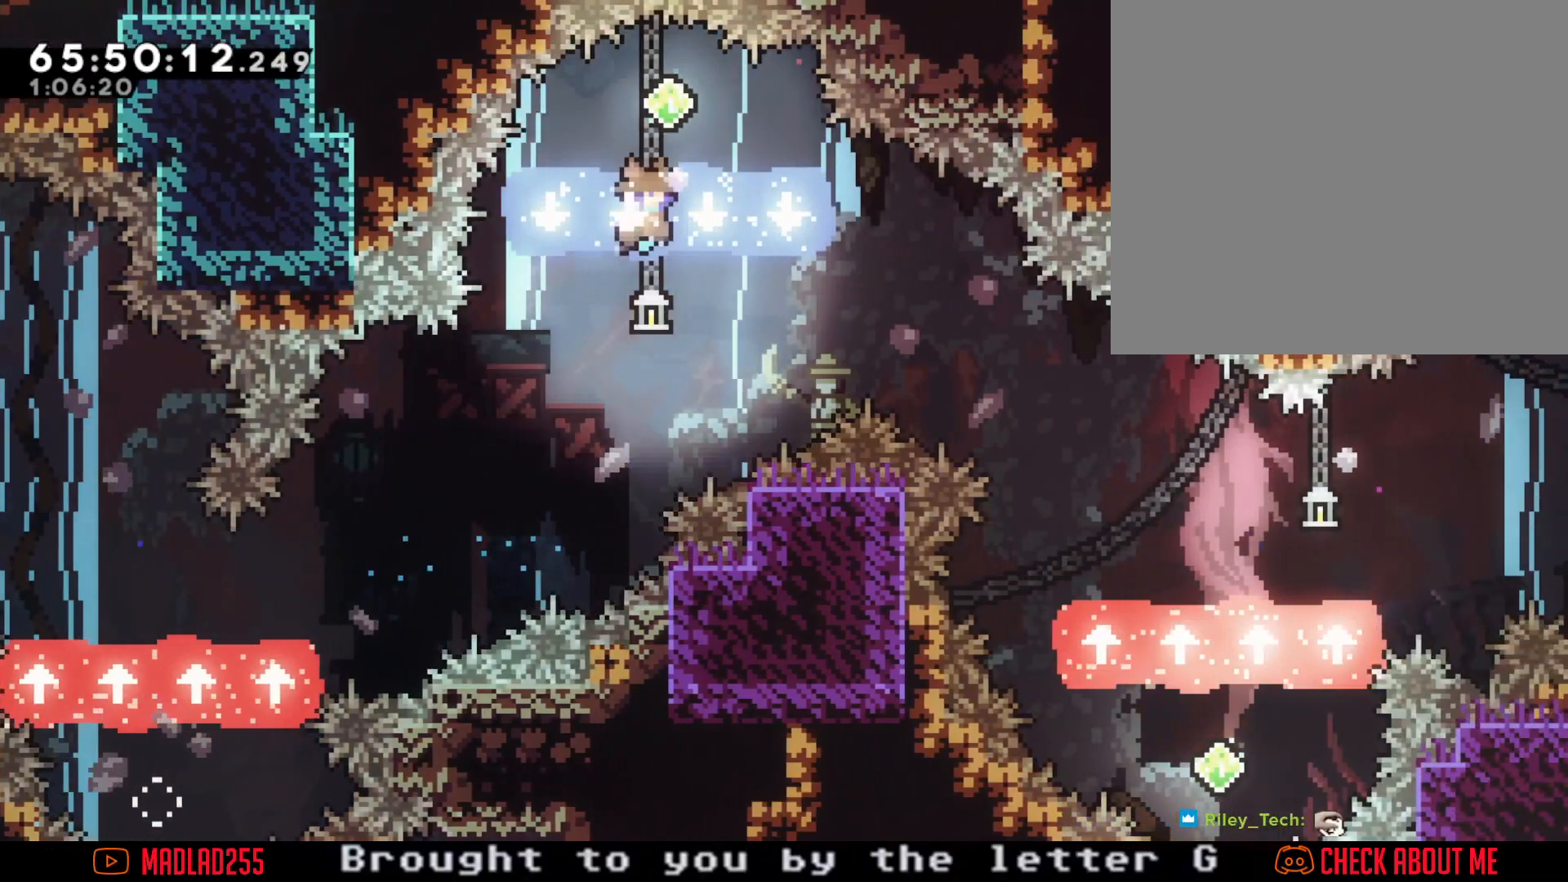
{"buttons": [], "left_stick": "center", "right_stick": "center", "events": []}
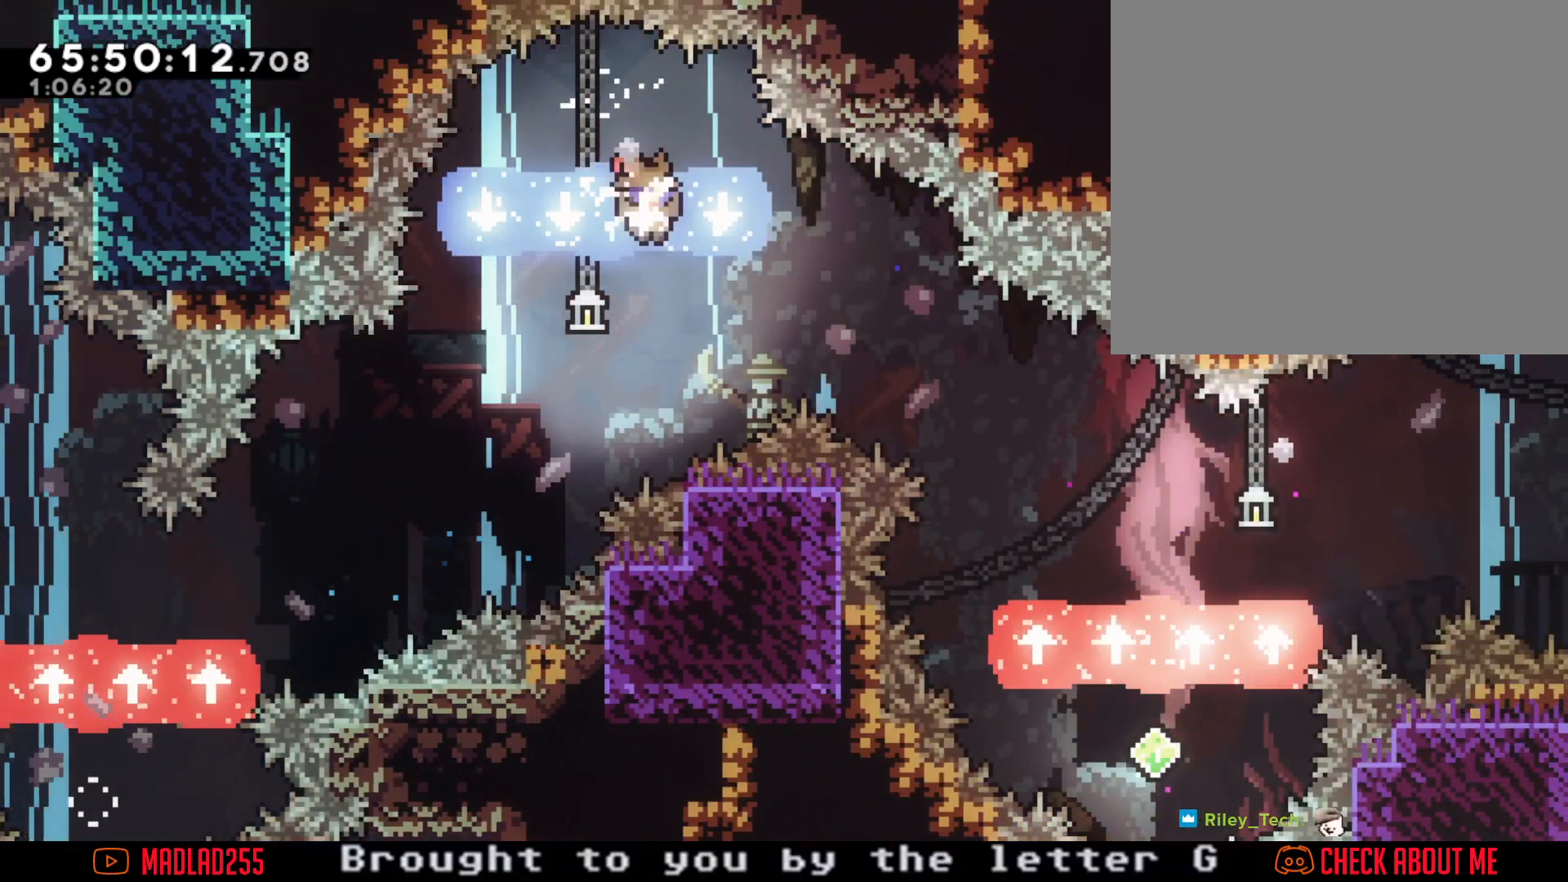
{"buttons": [], "left_stick": "center", "right_stick": "center", "events": [[150, "X", "down"], [400, "X", "up"]]}
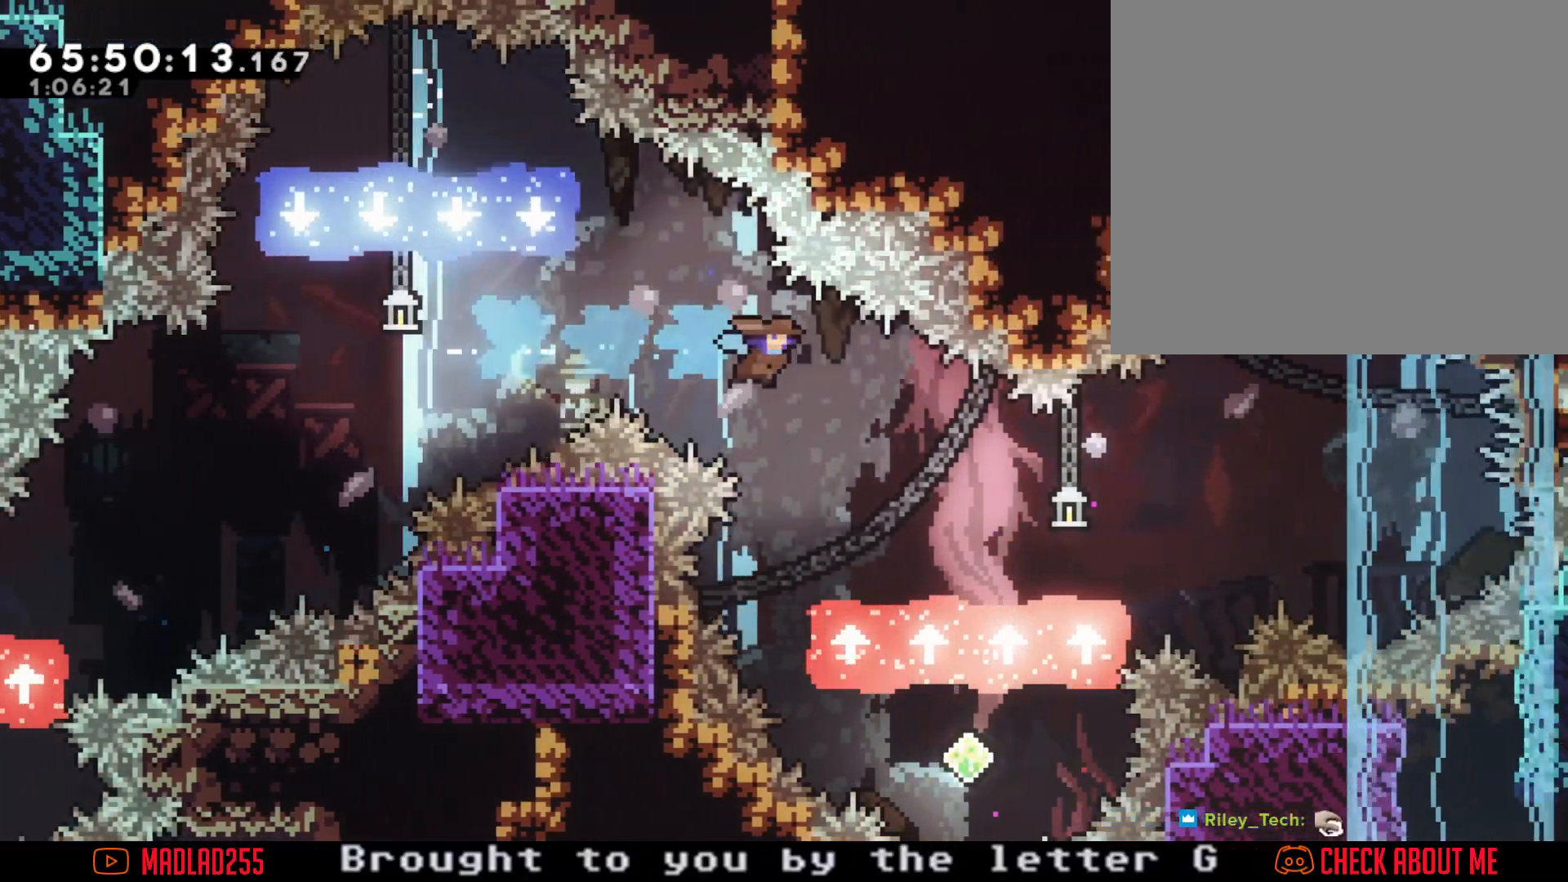
{"buttons": [], "left_stick": "center", "right_stick": "center", "events": []}
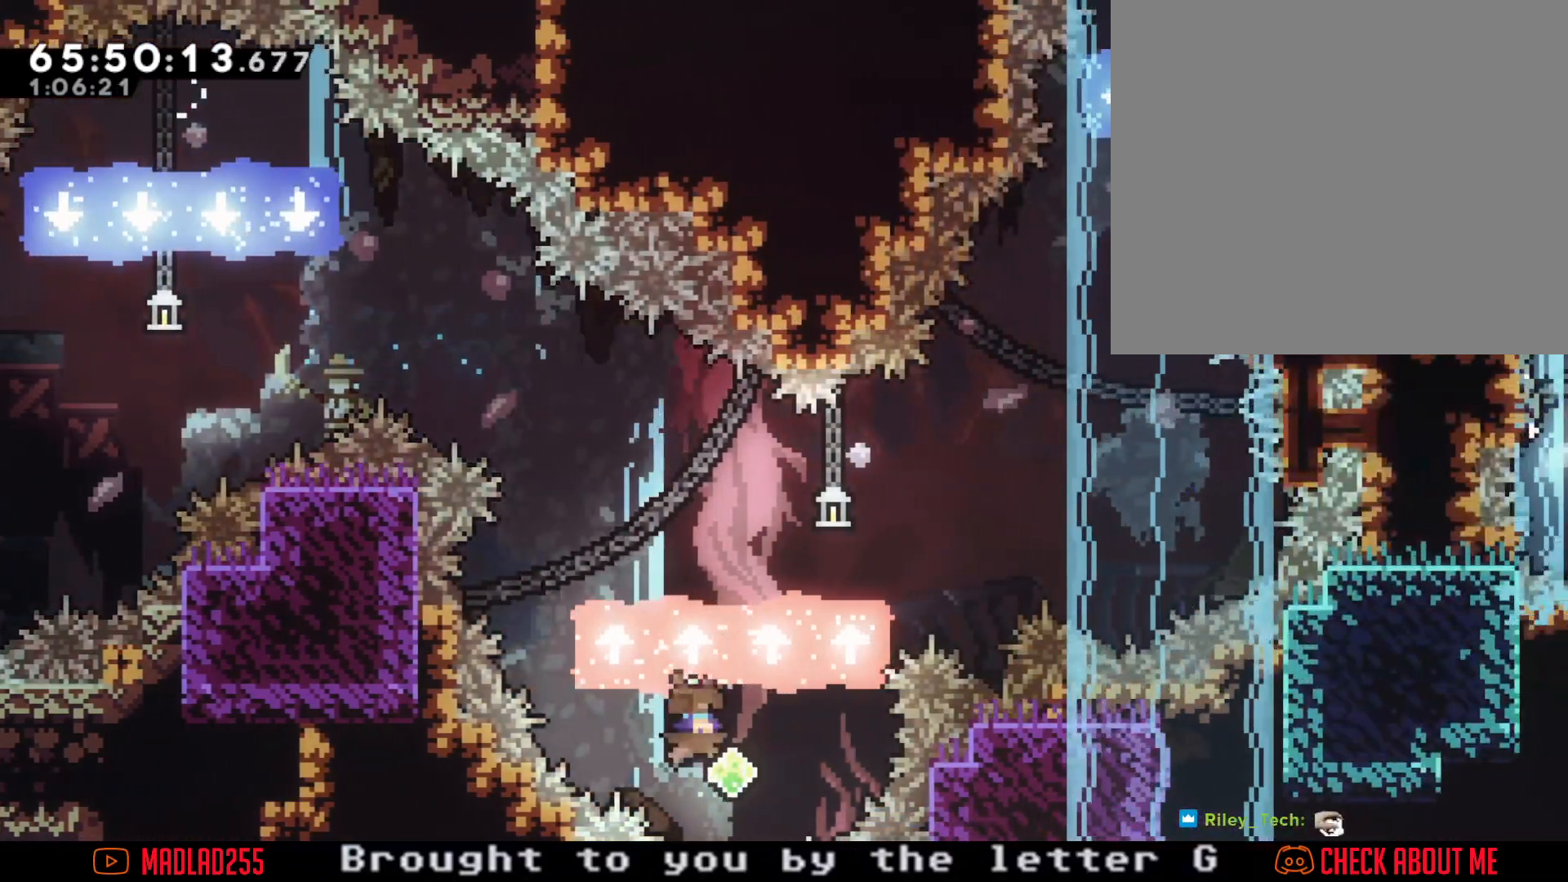
{"buttons": [], "left_stick": "center", "right_stick": "center", "events": []}